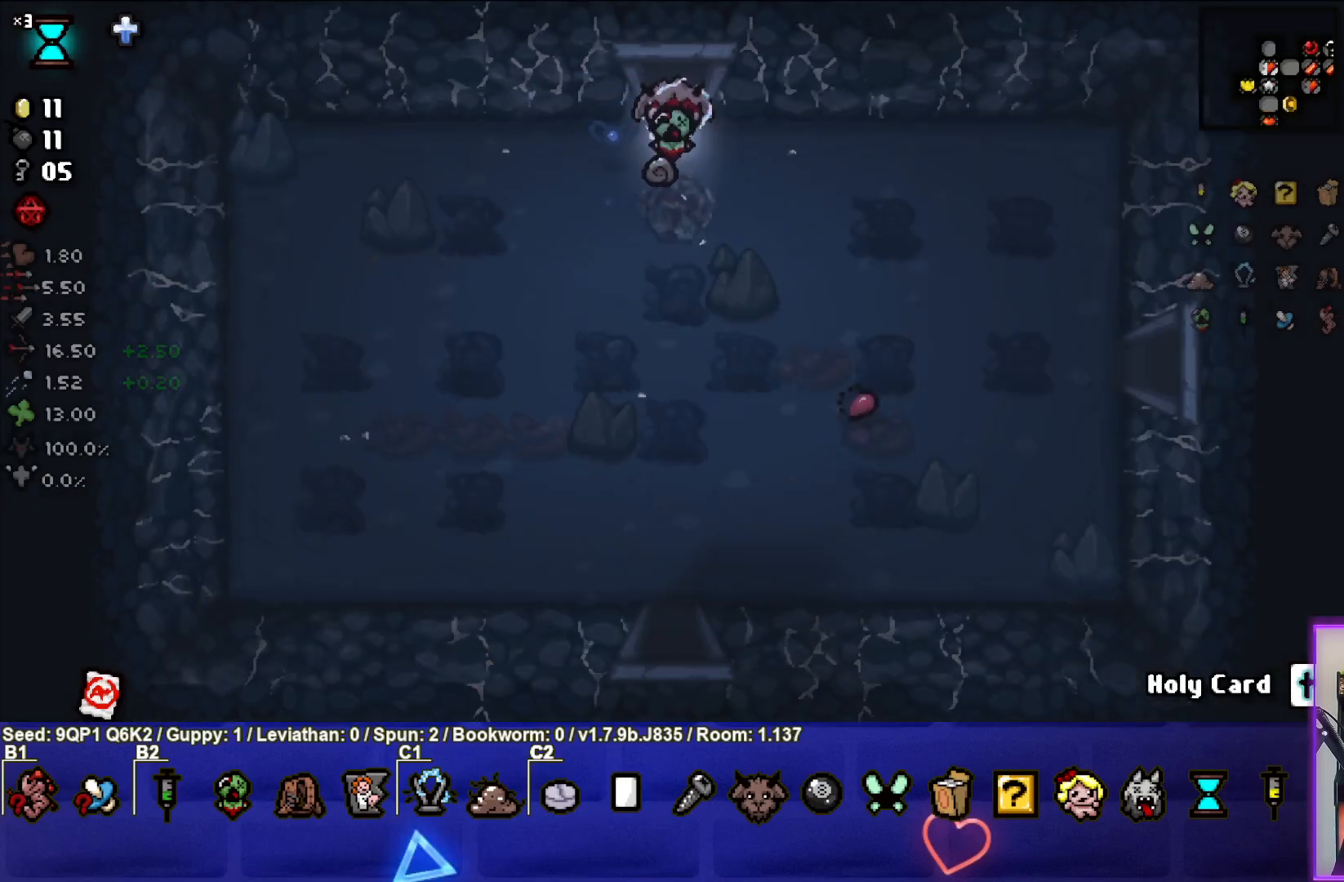
Gameplay with a controller (PlayStation layout); each line is a JSON object with the inputs held at the frame after it. "events" lists button and stick changes between this image and that frame as [ms after this image, input, new state], when the widget could be followed in between.
{"buttons": [], "left_stick": "down", "right_stick": "center", "events": []}
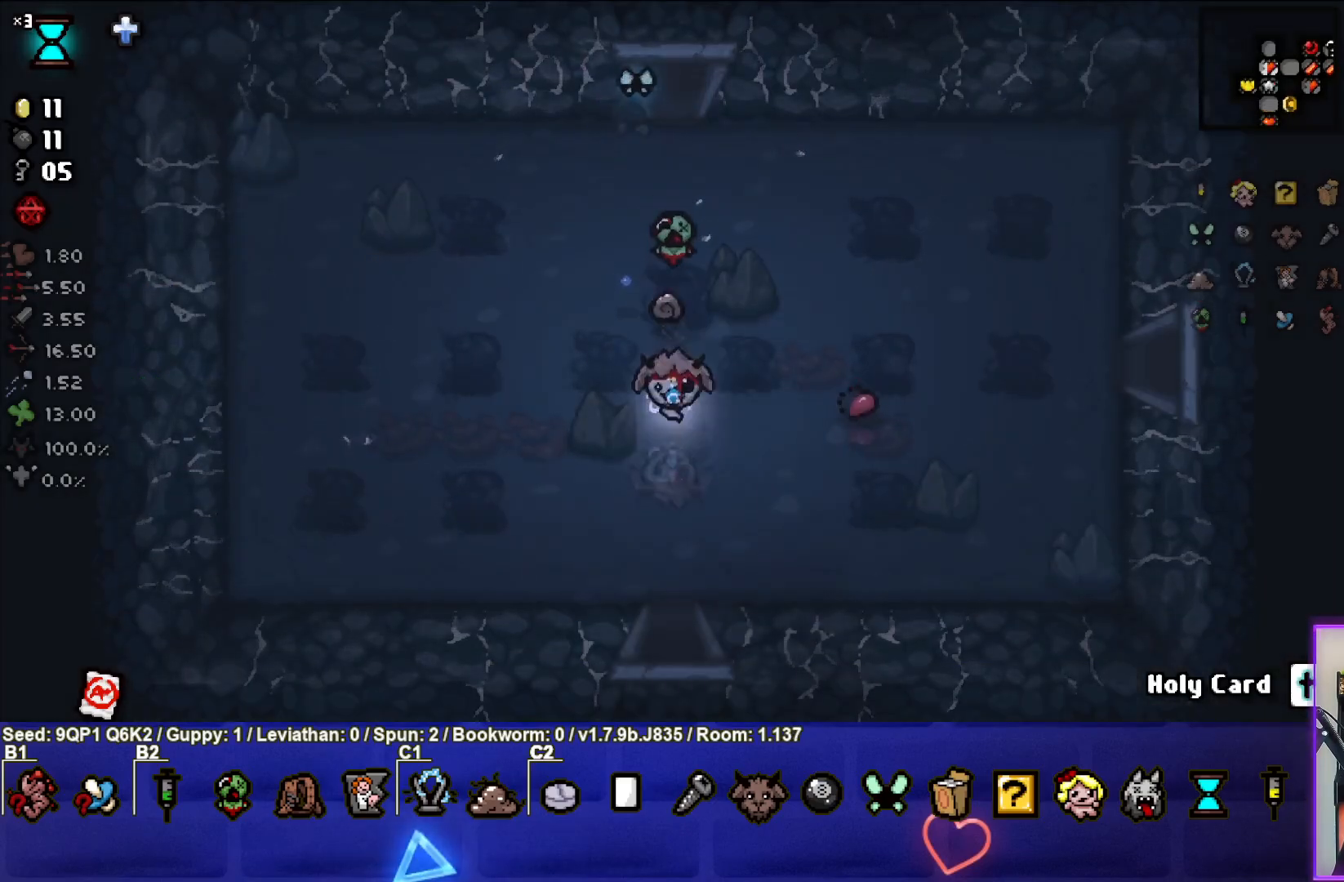
{"buttons": [], "left_stick": "center", "right_stick": "center", "events": [[417, "left_stick", "center"]]}
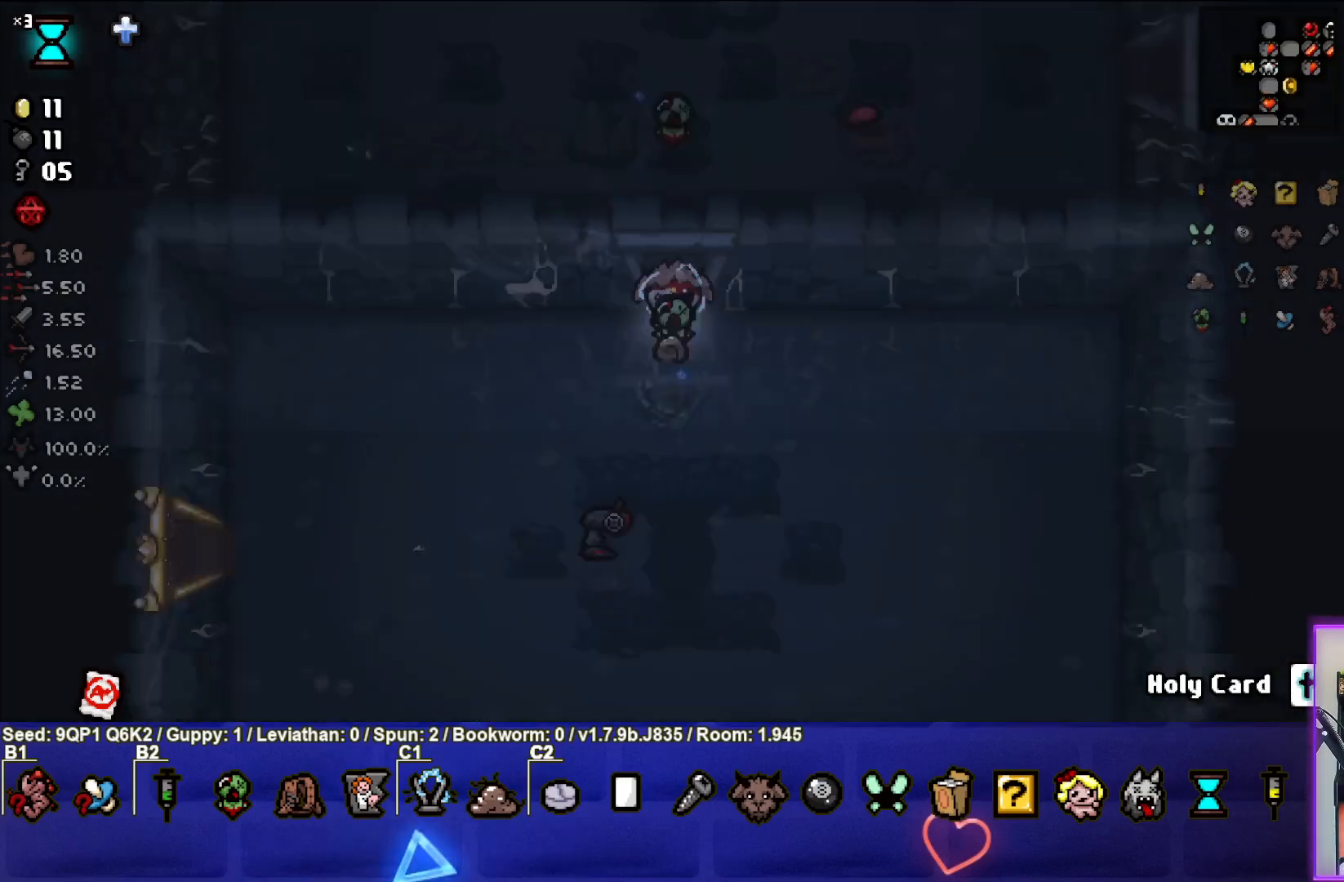
{"buttons": [], "left_stick": "center", "right_stick": "center", "events": []}
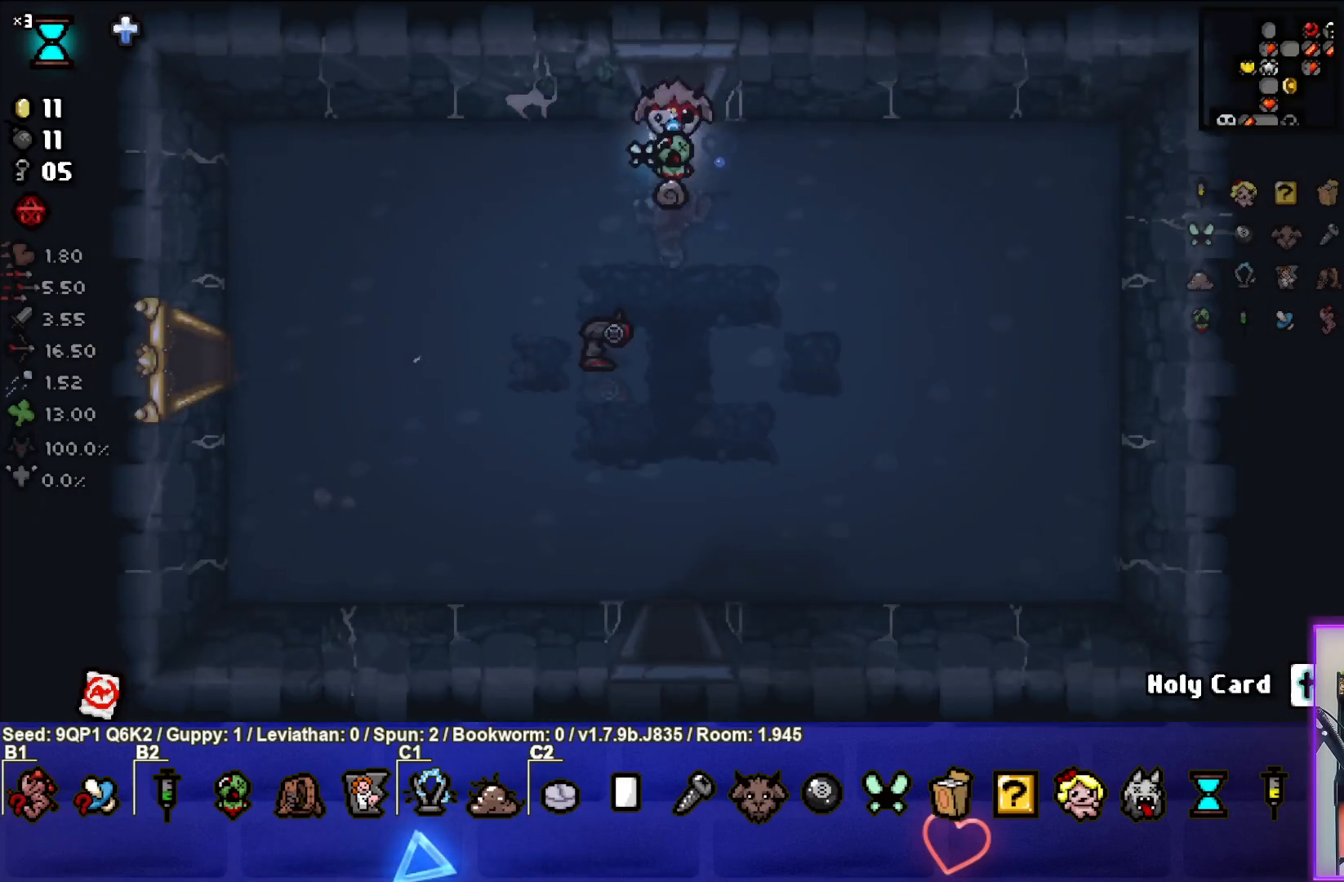
{"buttons": [], "left_stick": "down", "right_stick": "center", "events": [[33, "left_stick", "down-right"], [133, "left_stick", "down"]]}
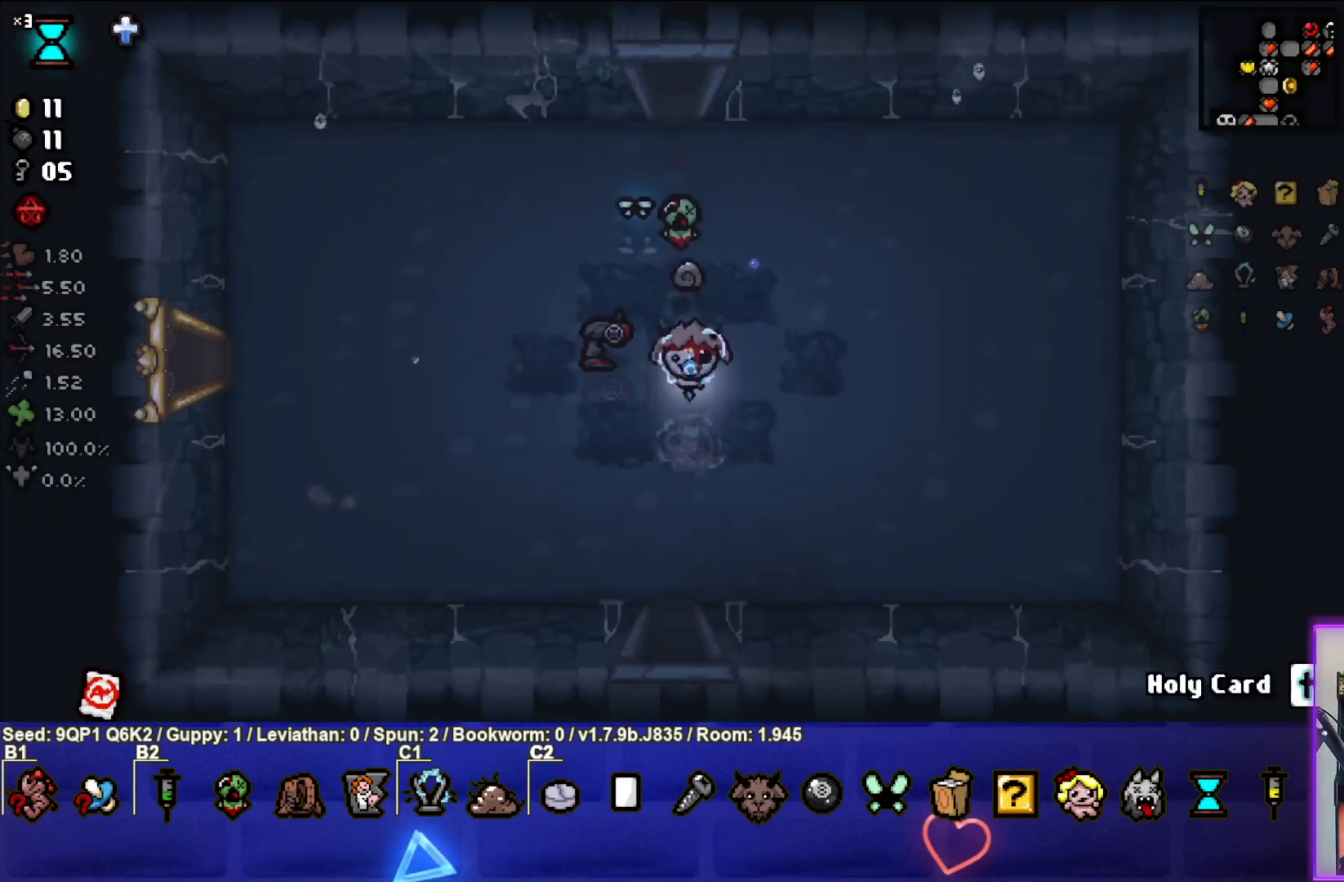
{"buttons": [], "left_stick": "center", "right_stick": "center", "events": [[433, "left_stick", "center"]]}
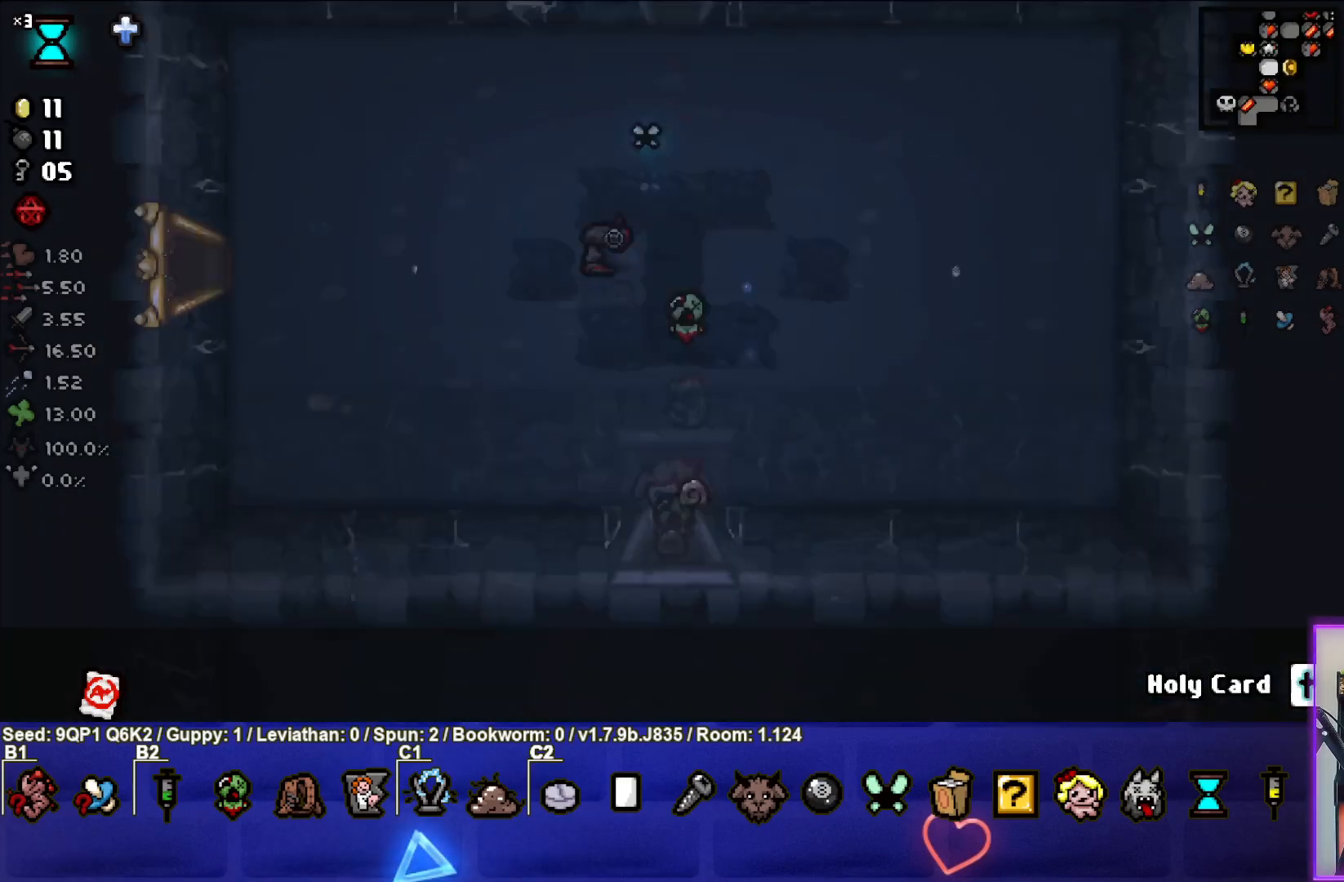
{"buttons": [], "left_stick": "center", "right_stick": "center", "events": []}
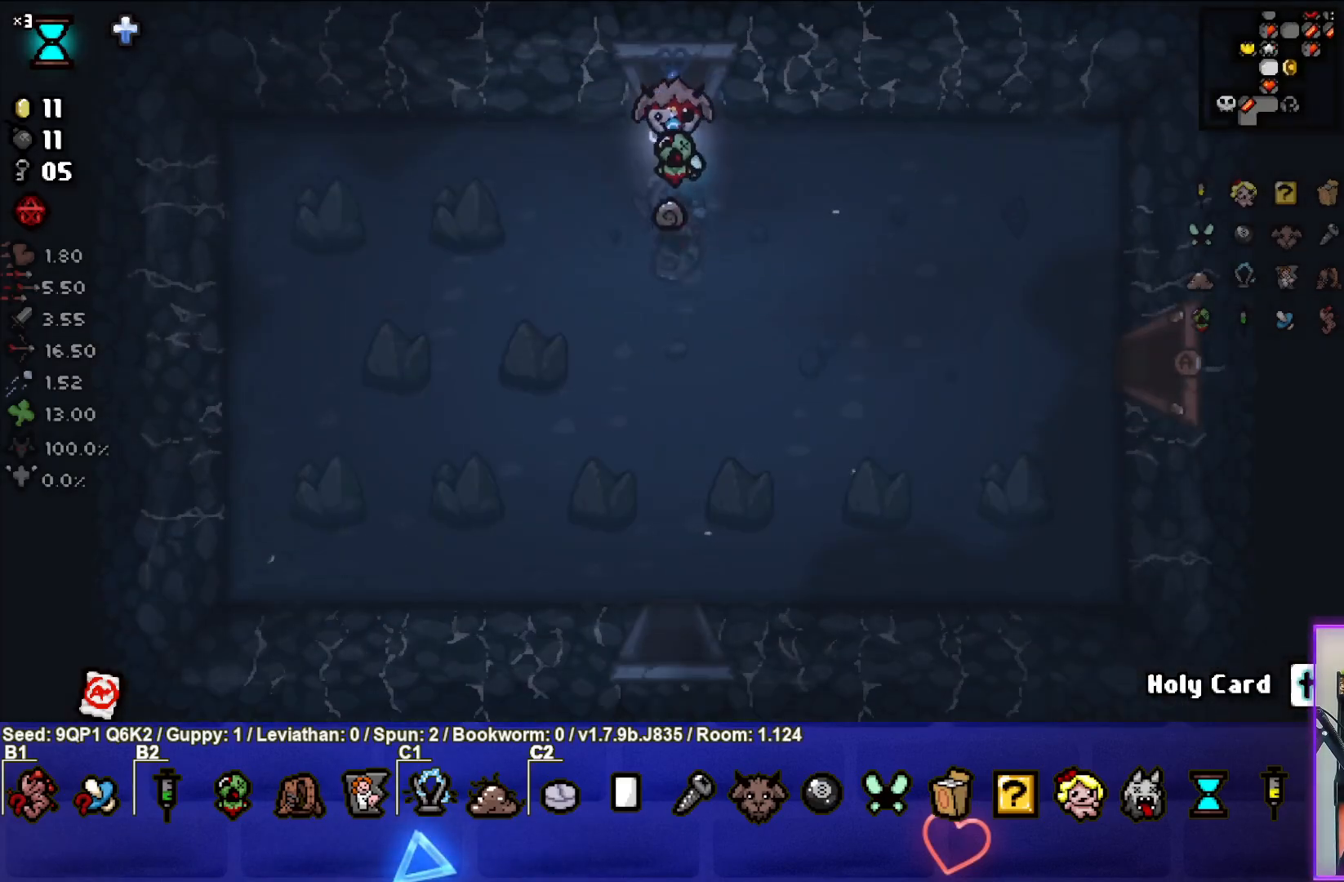
{"buttons": [], "left_stick": "down-right", "right_stick": "center", "events": [[17, "left_stick", "down-right"]]}
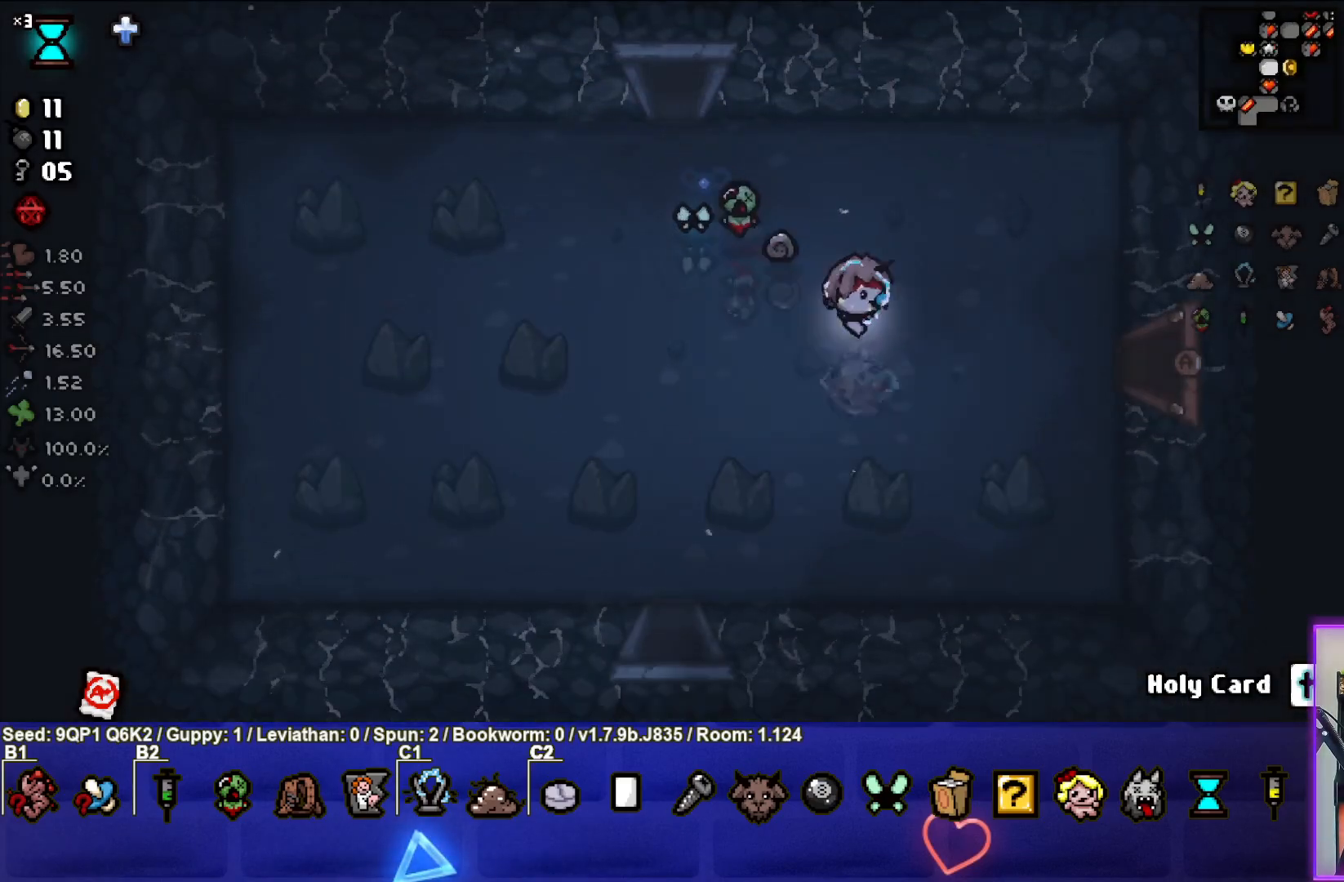
{"buttons": [], "left_stick": "center", "right_stick": "center", "events": [[33, "left_stick", "right"], [500, "left_stick", "center"]]}
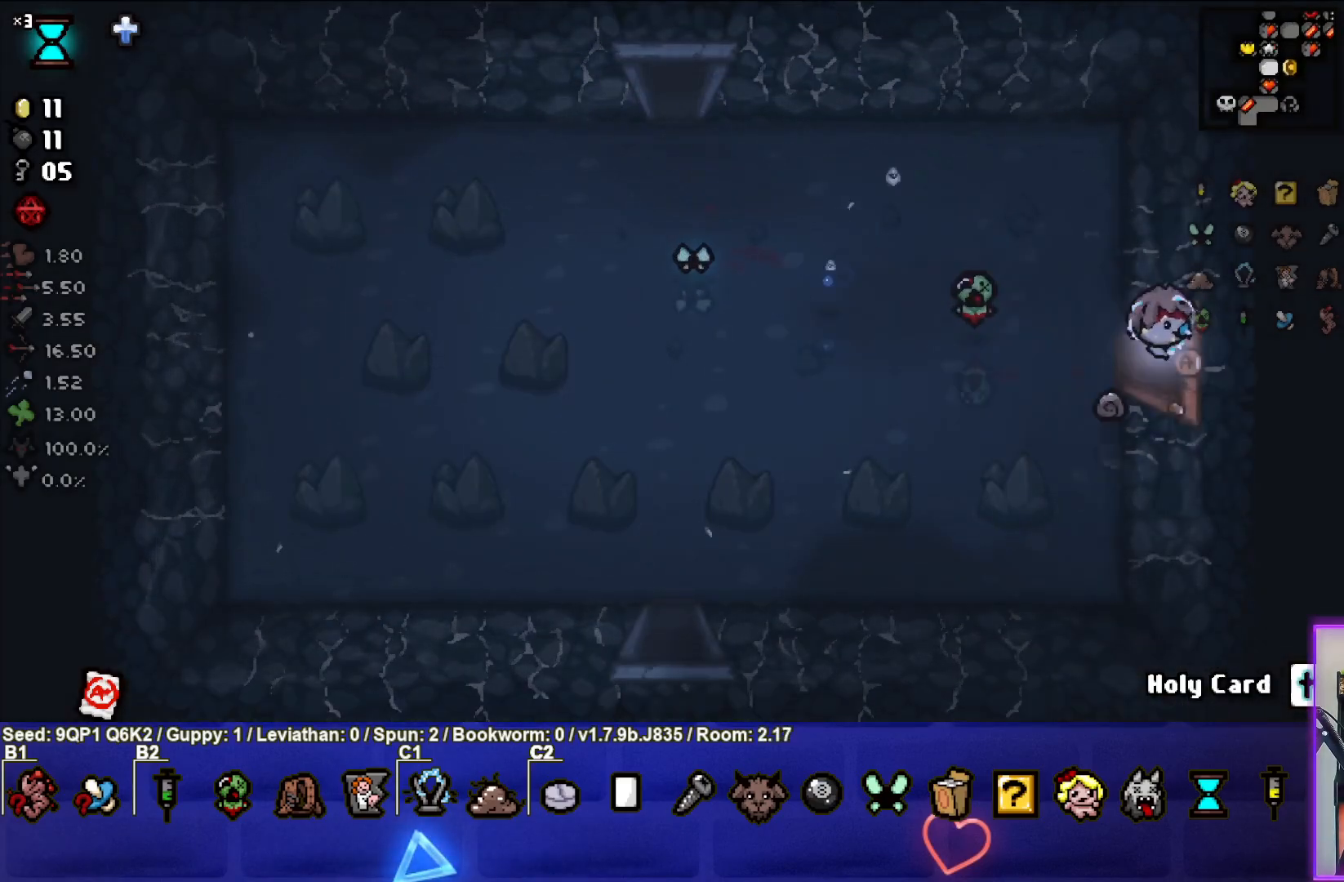
{"buttons": [], "left_stick": "center", "right_stick": "center", "events": []}
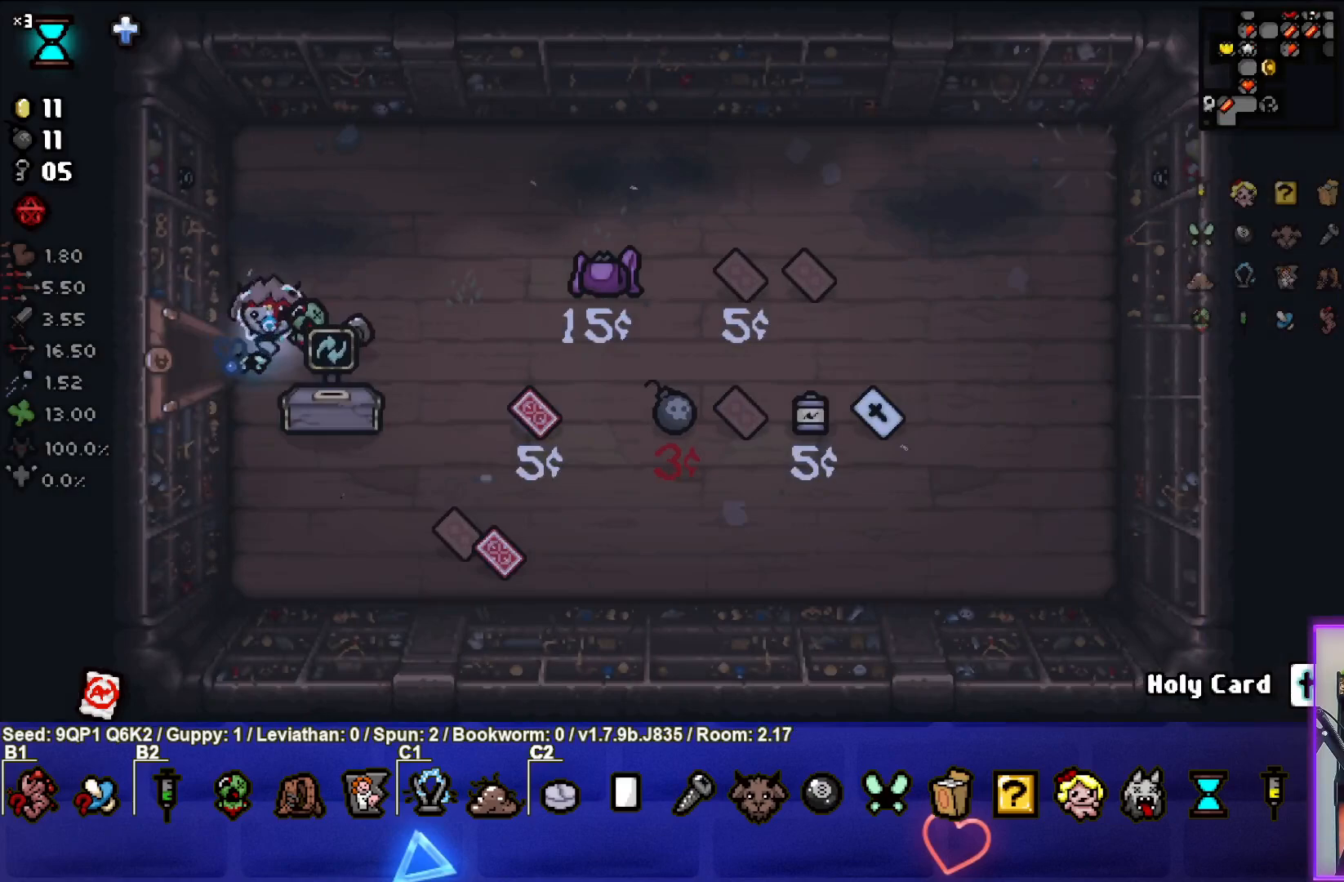
{"buttons": [], "left_stick": "up-right", "right_stick": "center", "events": [[433, "left_stick", "up-right"]]}
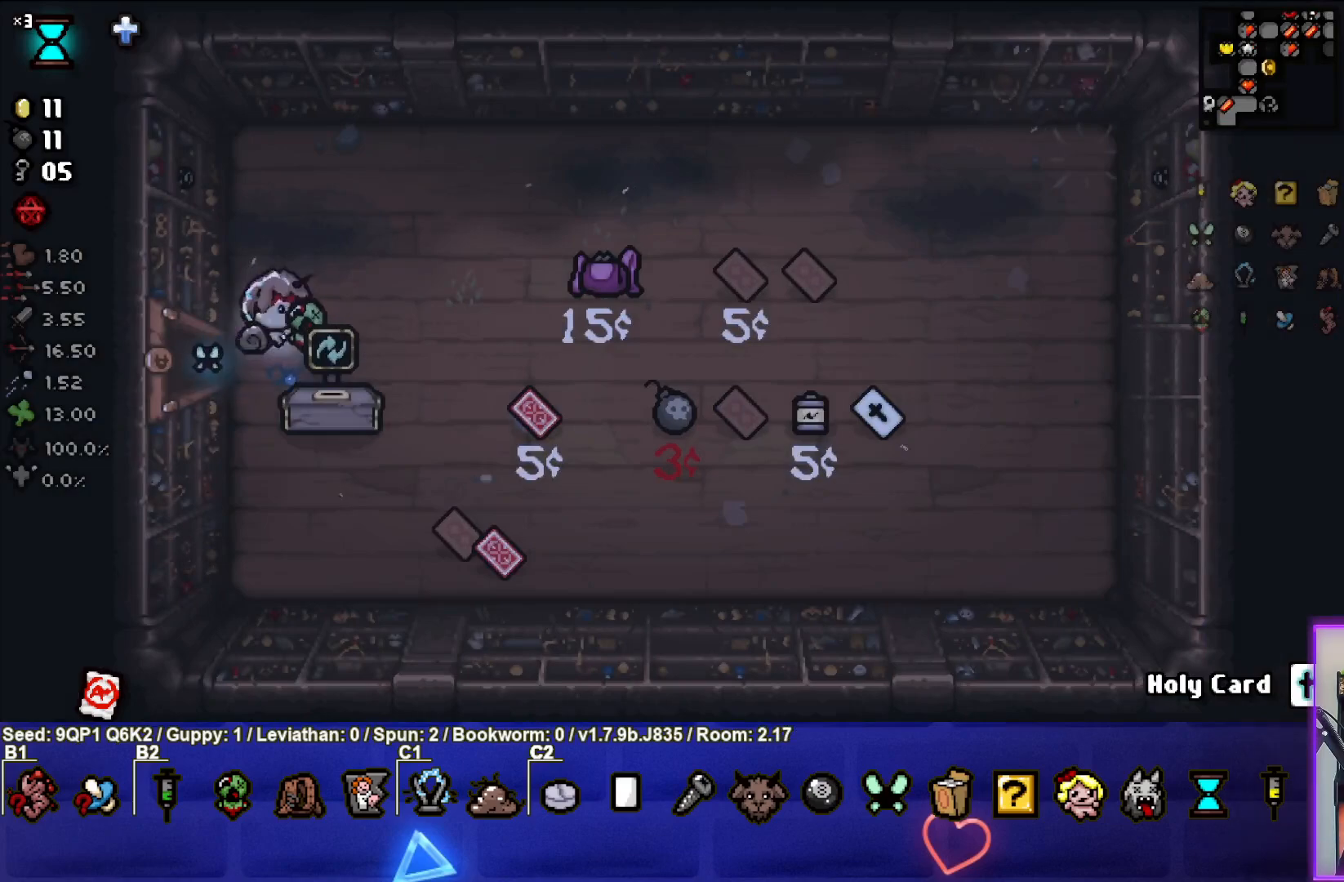
{"buttons": [], "left_stick": "down-right", "right_stick": "center", "events": [[67, "left_stick", "right"], [283, "left_stick", "center"], [417, "left_stick", "down-right"]]}
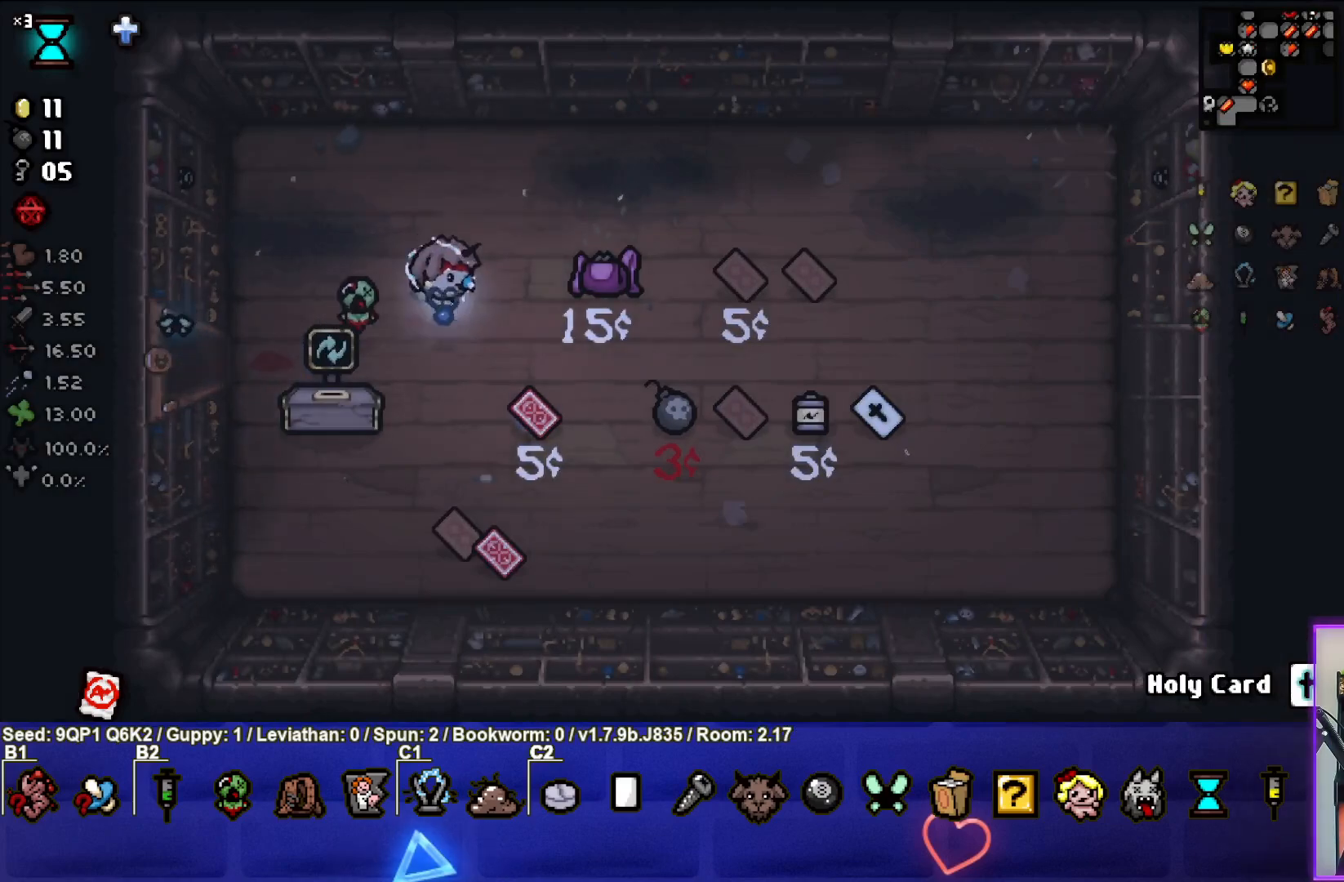
{"buttons": [], "left_stick": "center", "right_stick": "center", "events": [[133, "left_stick", "center"]]}
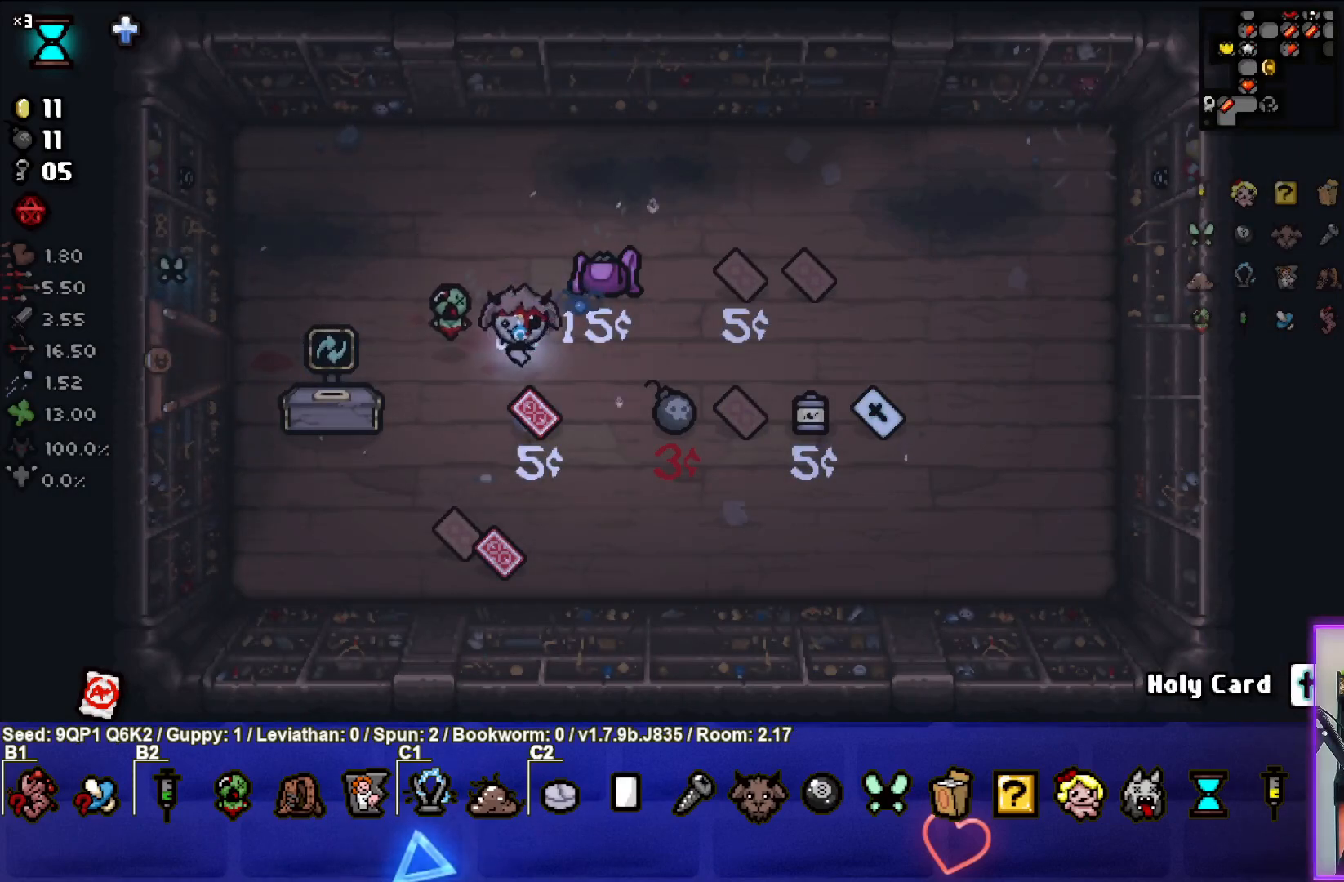
{"buttons": [], "left_stick": "center", "right_stick": "center", "events": []}
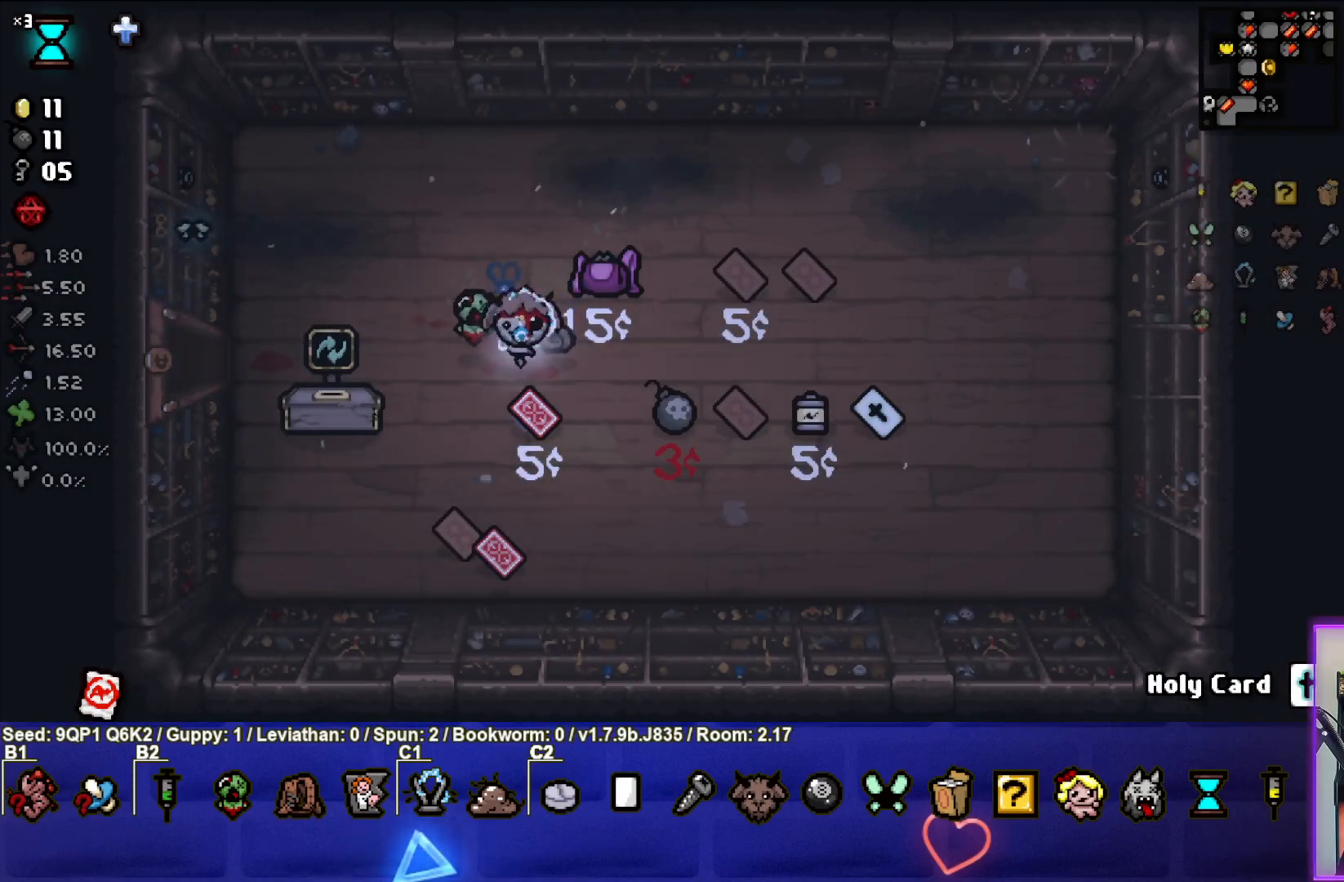
{"buttons": [], "left_stick": "down", "right_stick": "center", "events": [[350, "left_stick", "down"]]}
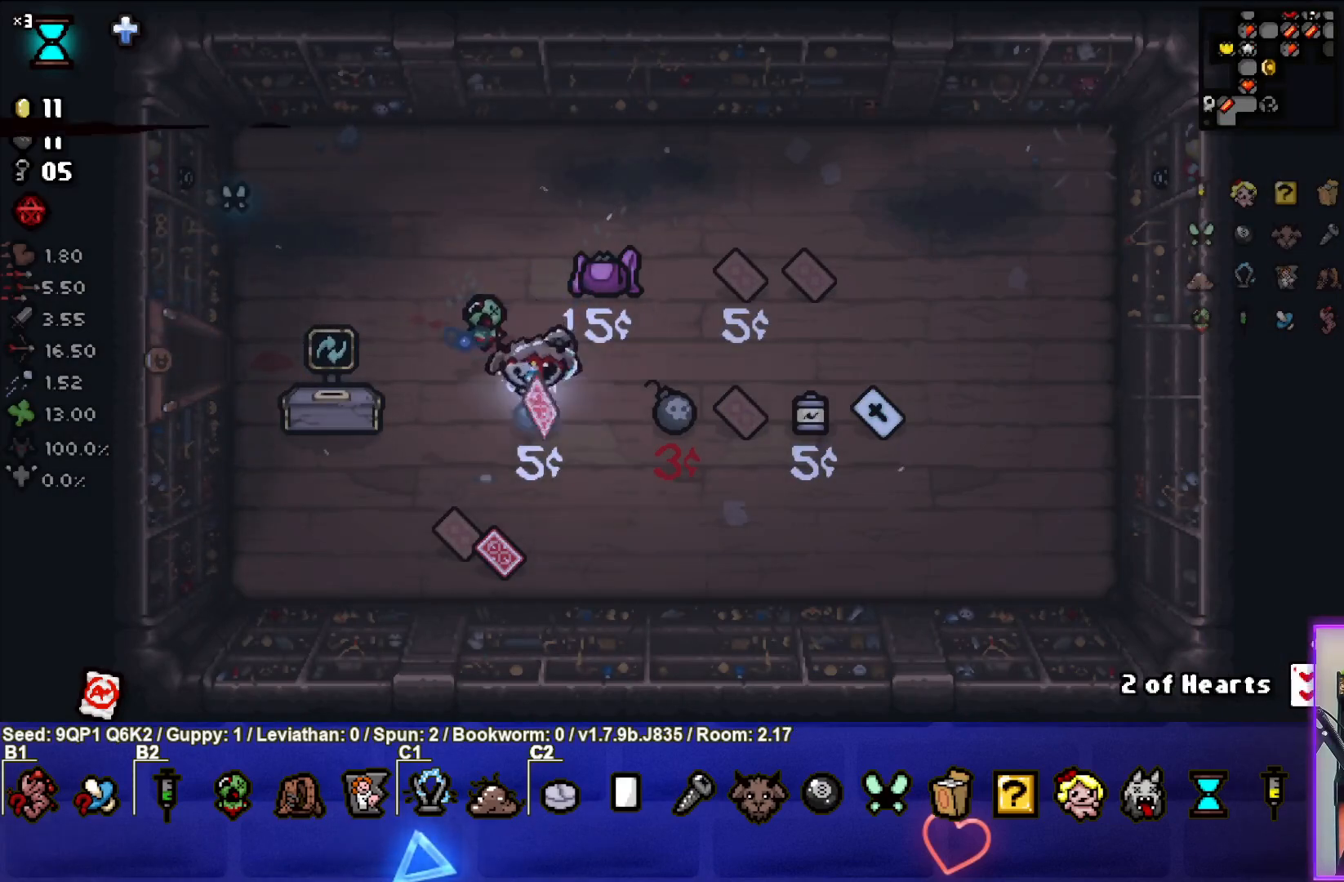
{"buttons": [], "left_stick": "right", "right_stick": "center", "events": [[100, "left_stick", "down-right"], [233, "left_stick", "center"], [450, "left_stick", "right"]]}
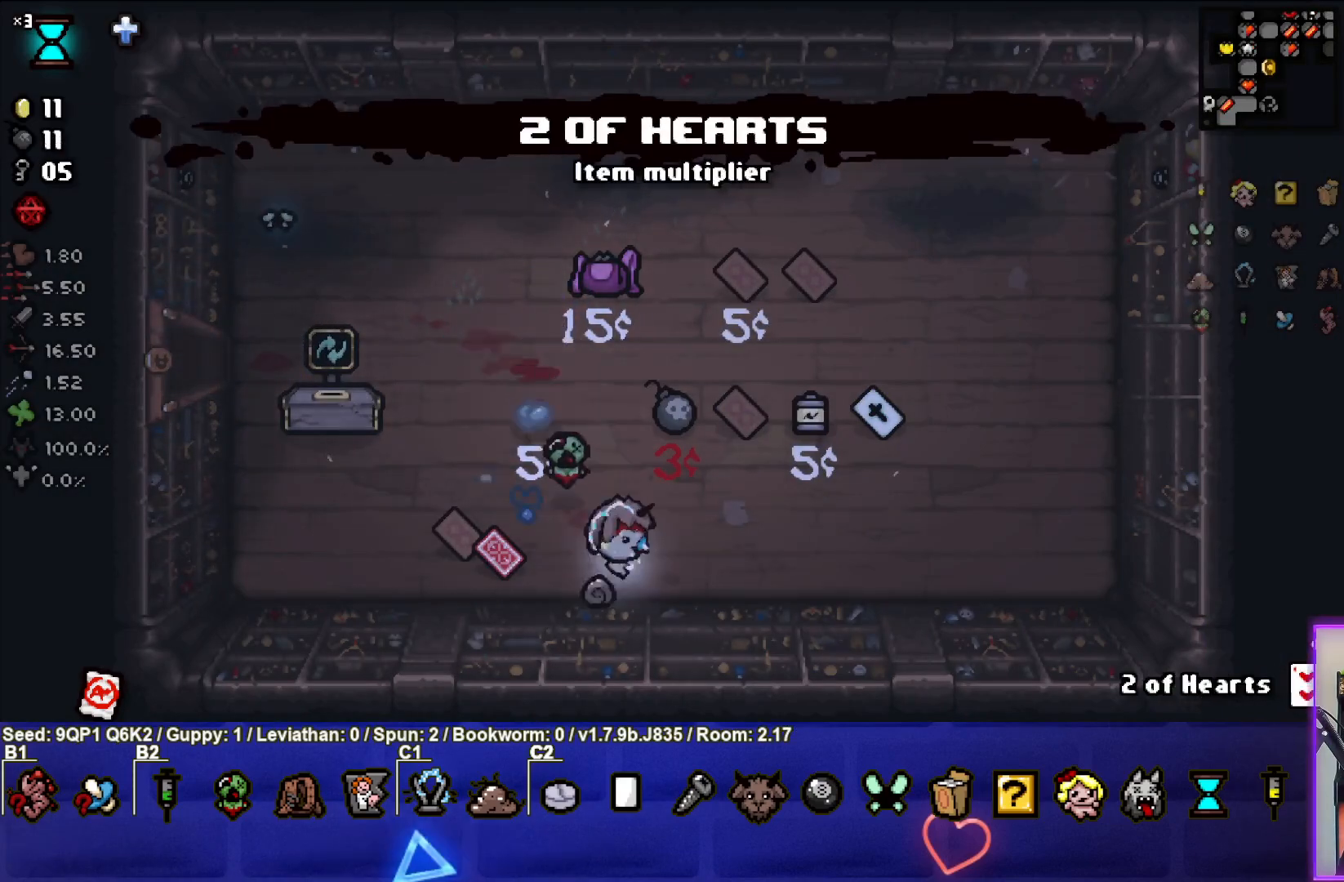
{"buttons": [], "left_stick": "right", "right_stick": "center", "events": [[200, "R1", "down"], [300, "R1", "up"], [300, "left_stick", "center"], [417, "left_stick", "right"]]}
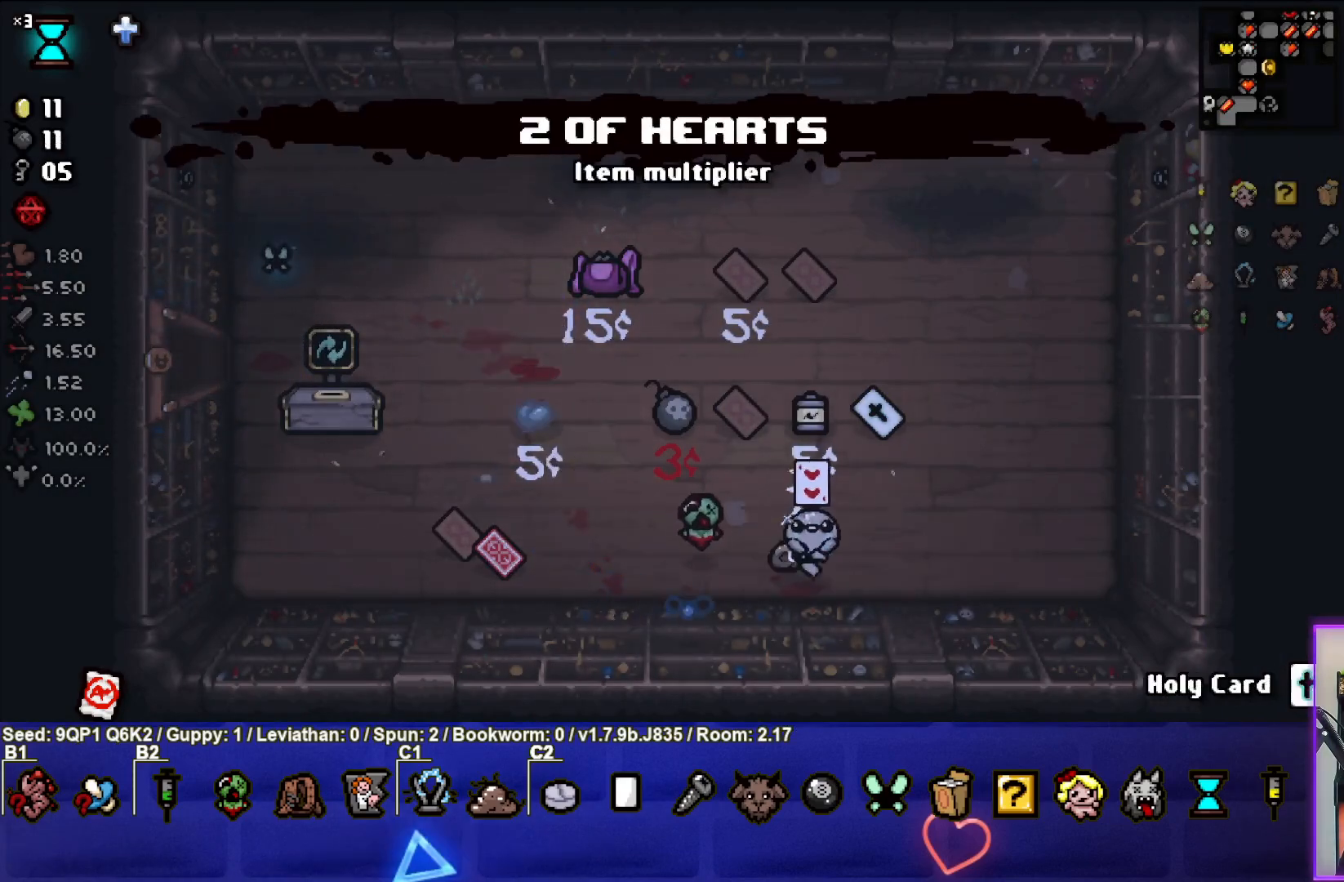
{"buttons": [], "left_stick": "down", "right_stick": "center", "events": [[33, "left_stick", "up-right"], [150, "left_stick", "up"], [317, "left_stick", "center"], [400, "left_stick", "down"]]}
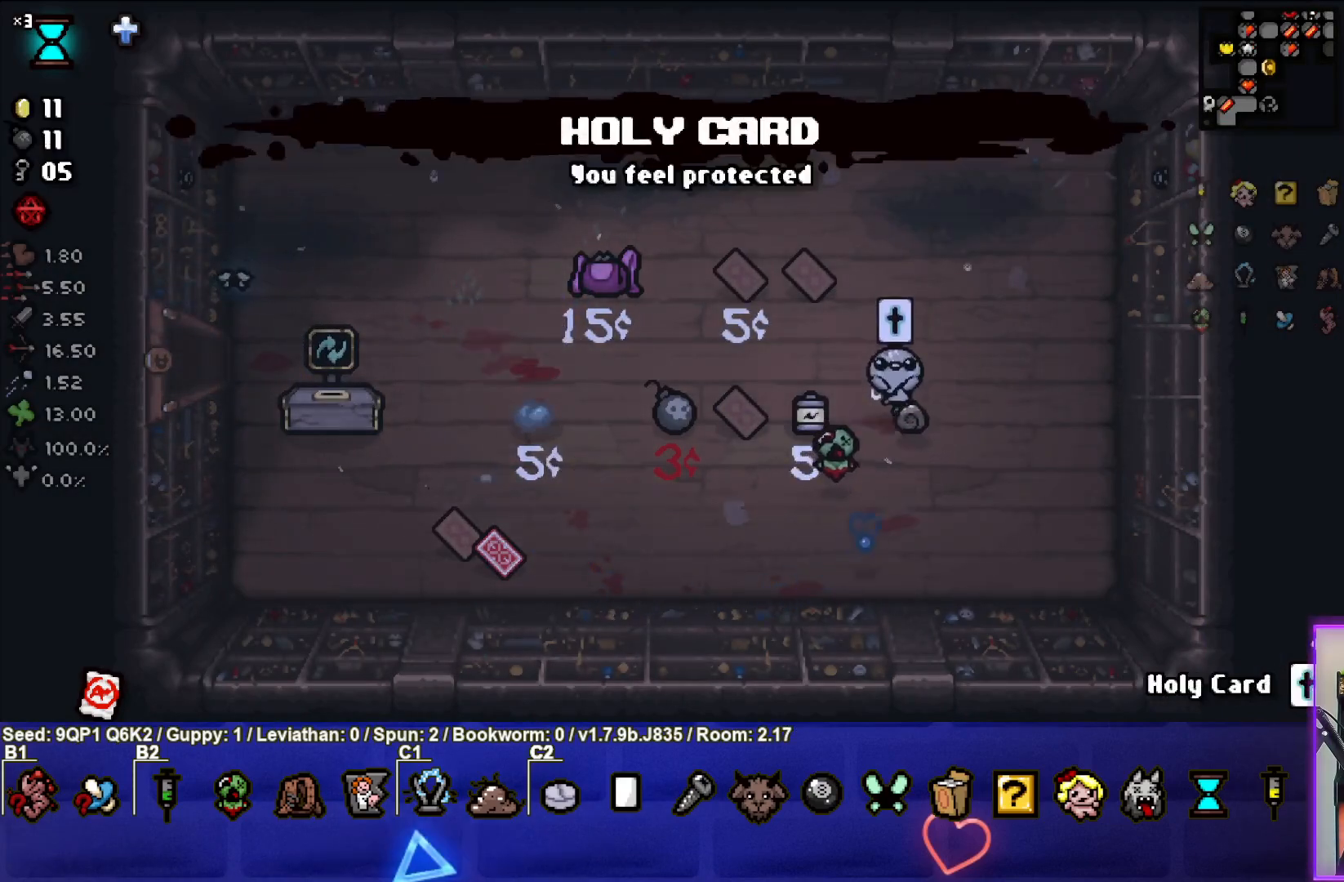
{"buttons": [], "left_stick": "center", "right_stick": "center", "events": [[150, "left_stick", "down-left"], [383, "left_stick", "left"], [500, "left_stick", "center"]]}
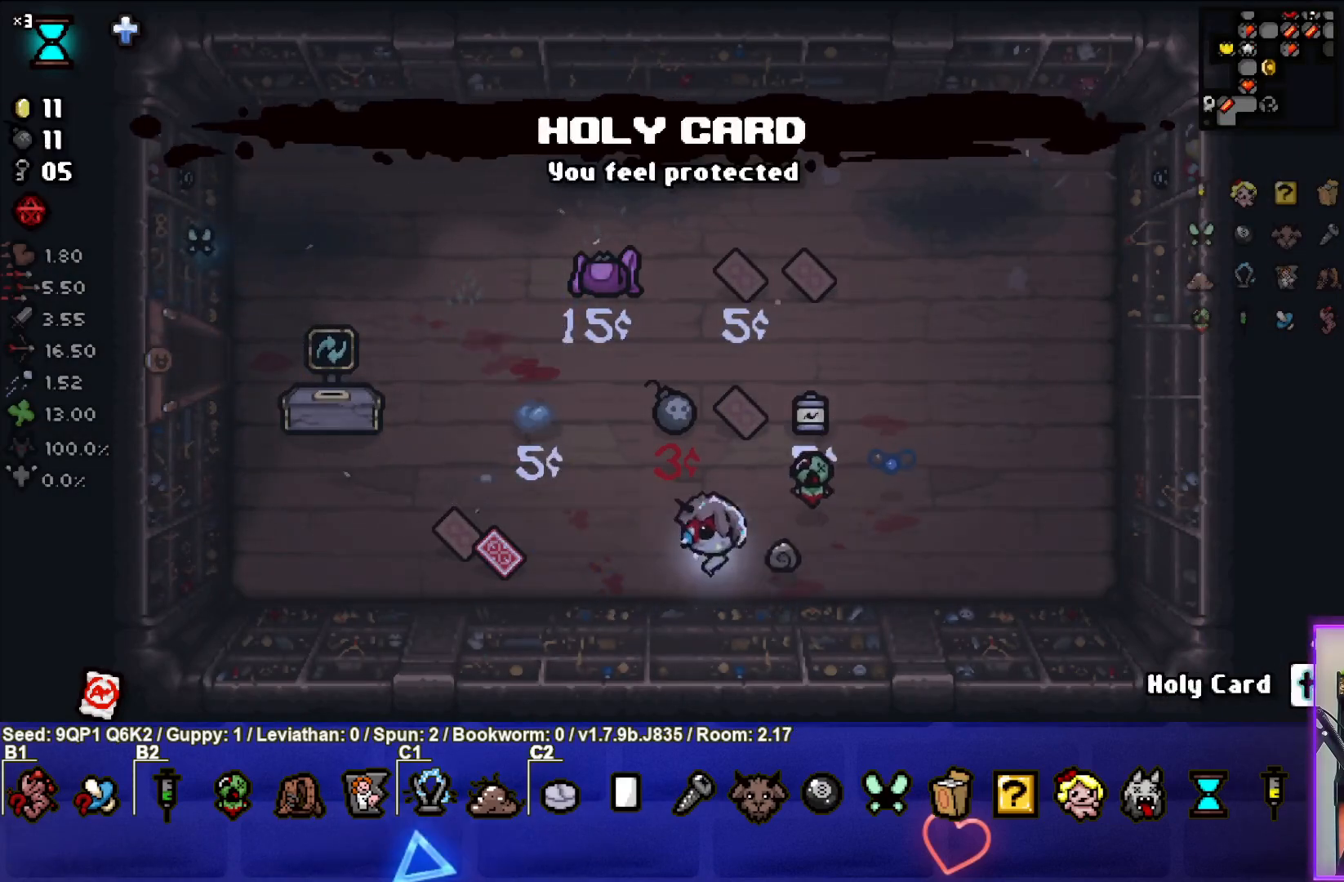
{"buttons": [], "left_stick": "up-left", "right_stick": "center", "events": [[217, "left_stick", "up-left"]]}
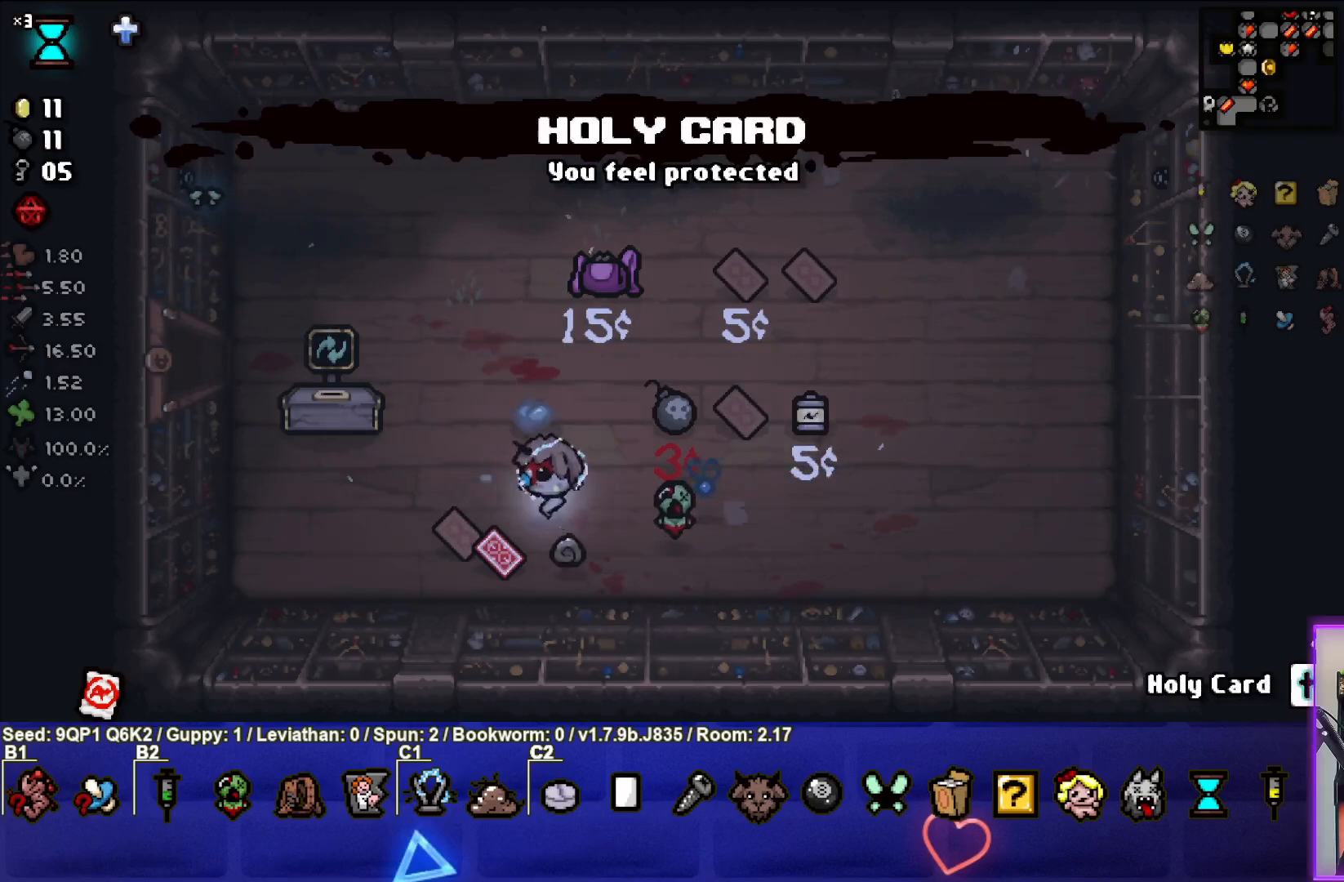
{"buttons": [], "left_stick": "left", "right_stick": "center", "events": [[417, "left_stick", "left"]]}
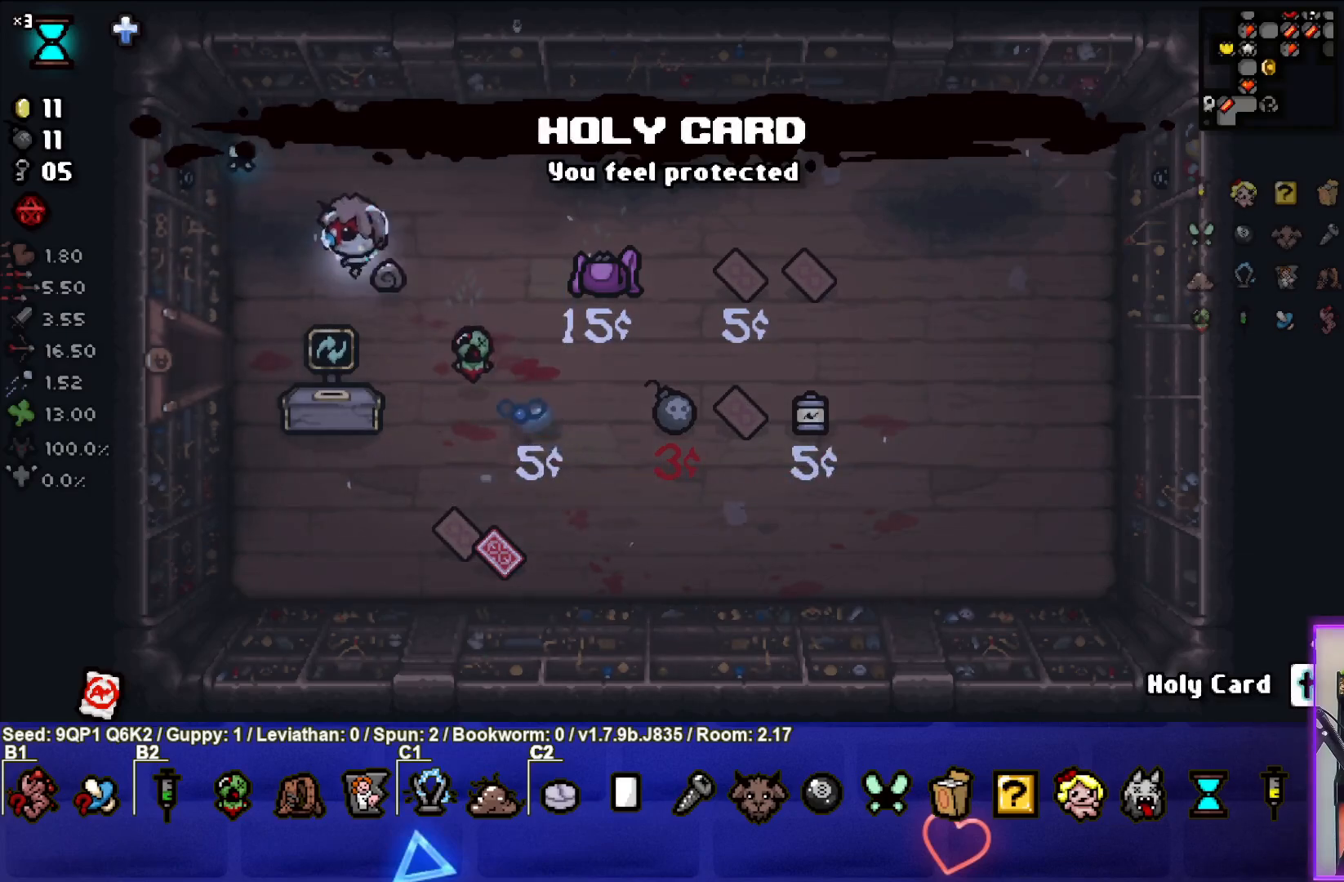
{"buttons": [], "left_stick": "left", "right_stick": "center", "events": [[83, "left_stick", "down-left"], [350, "left_stick", "left"]]}
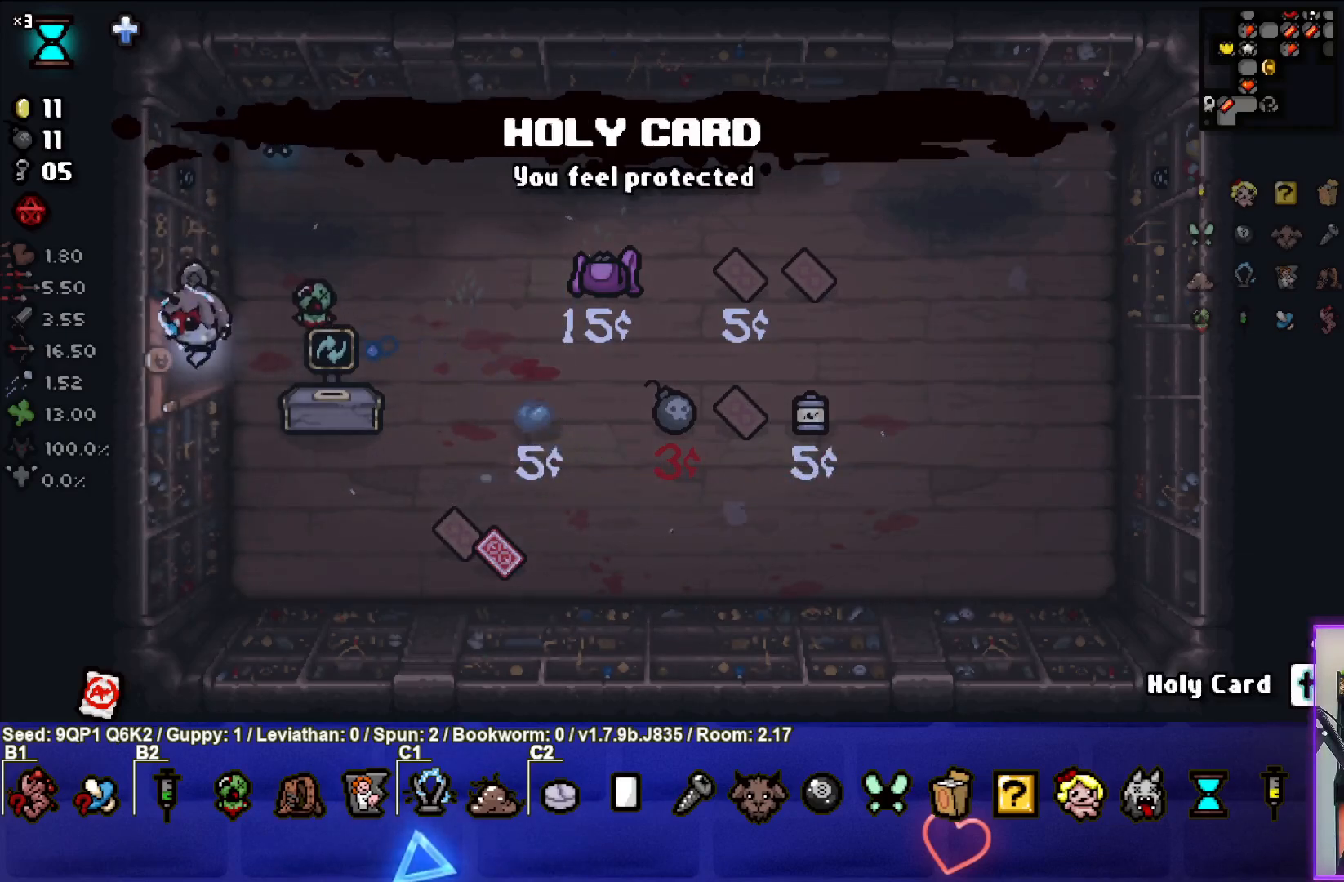
{"buttons": [], "left_stick": "center", "right_stick": "center", "events": [[33, "left_stick", "center"]]}
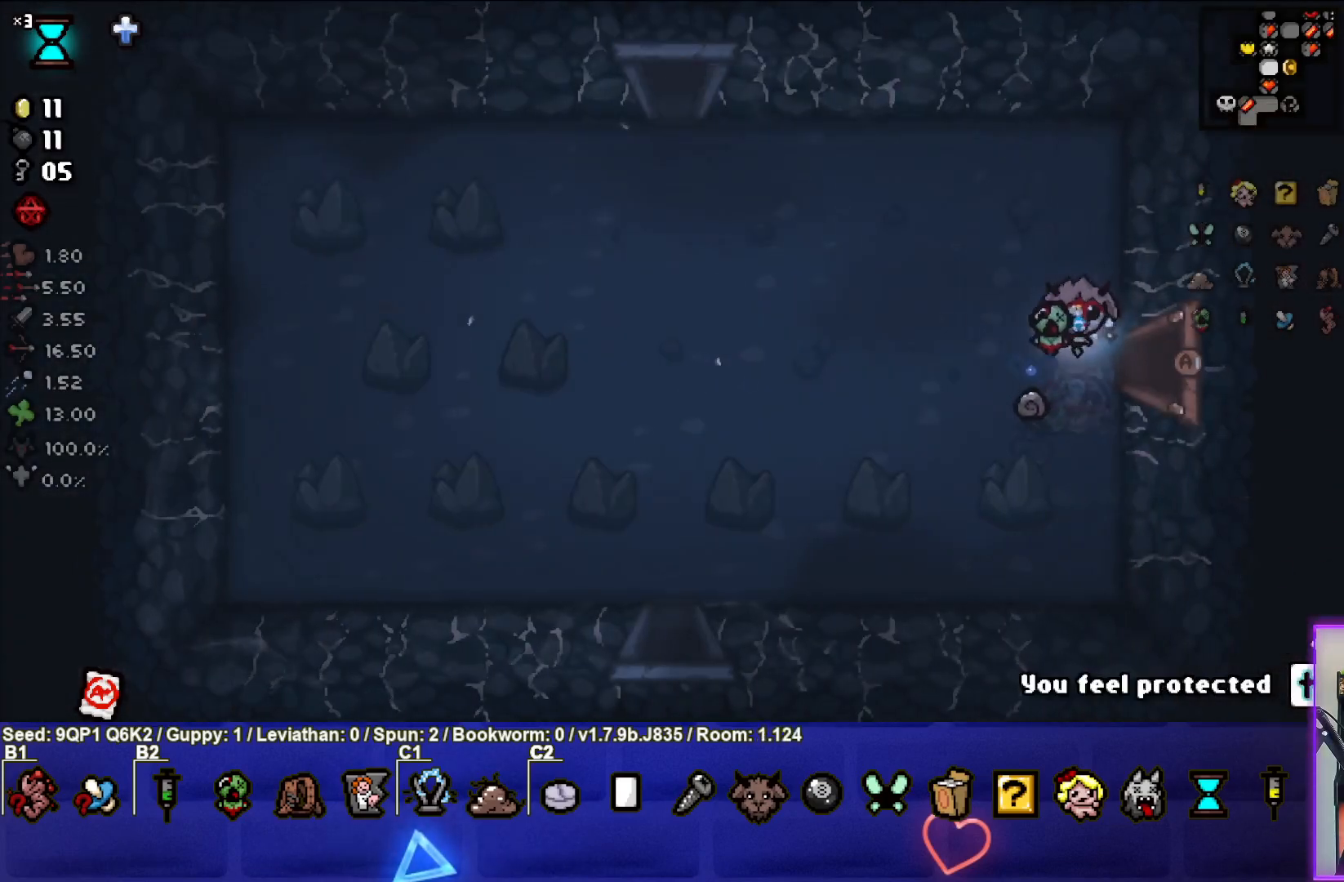
{"buttons": ["SELECT"], "left_stick": "center", "right_stick": "center", "events": [[17, "SELECT", "down"]]}
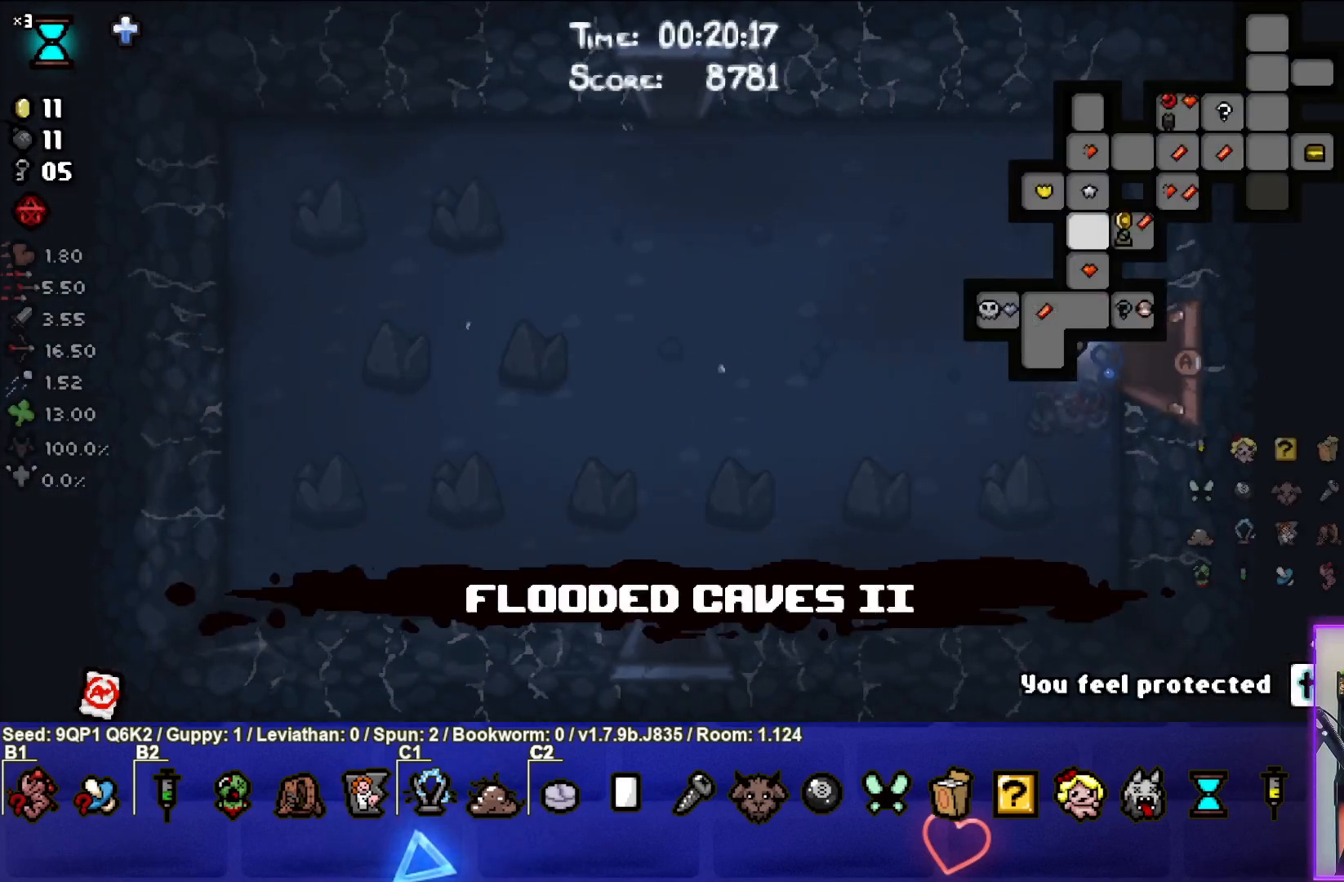
{"buttons": [], "left_stick": "center", "right_stick": "center", "events": [[367, "SELECT", "up"]]}
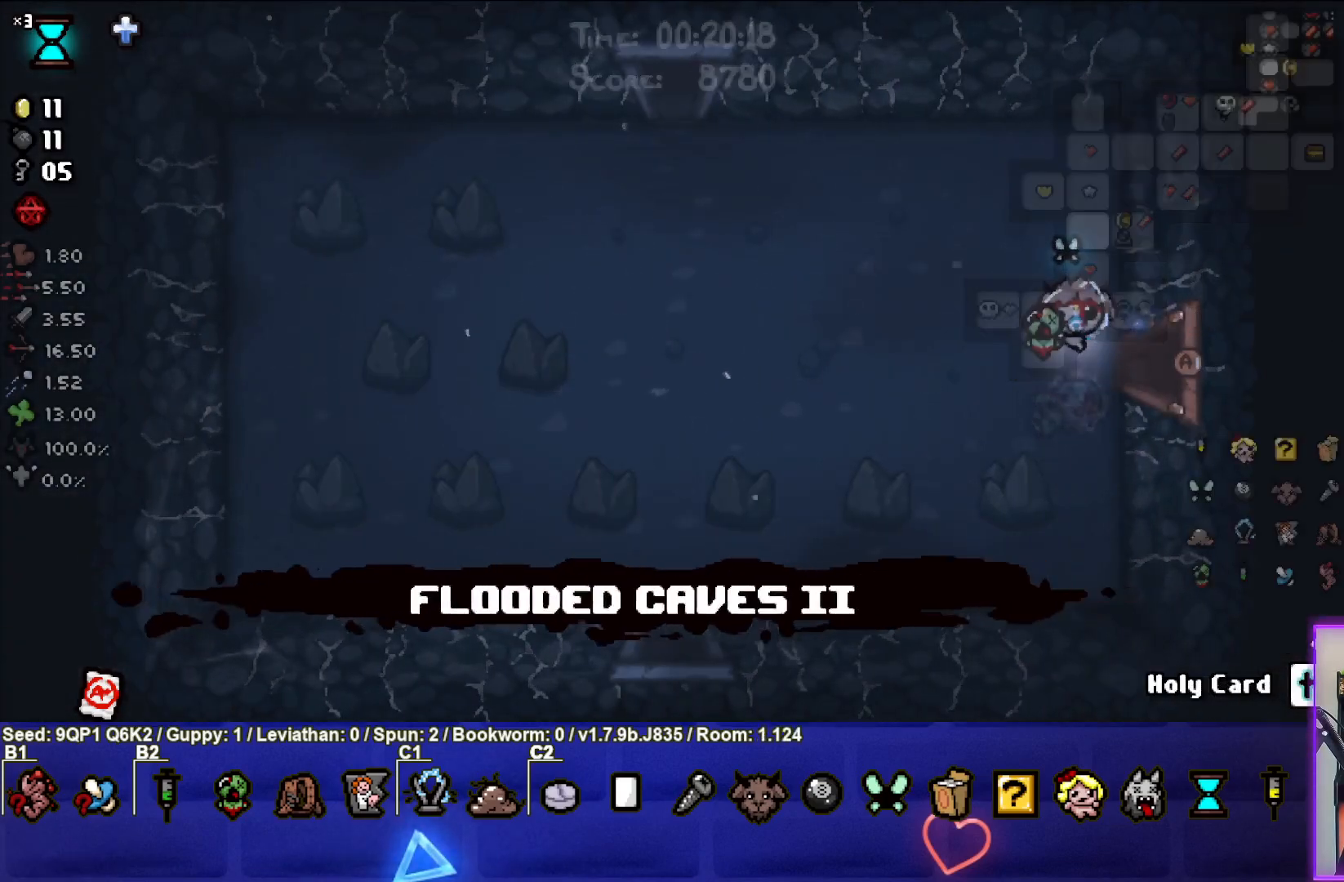
{"buttons": [], "left_stick": "left", "right_stick": "center", "events": [[117, "left_stick", "left"]]}
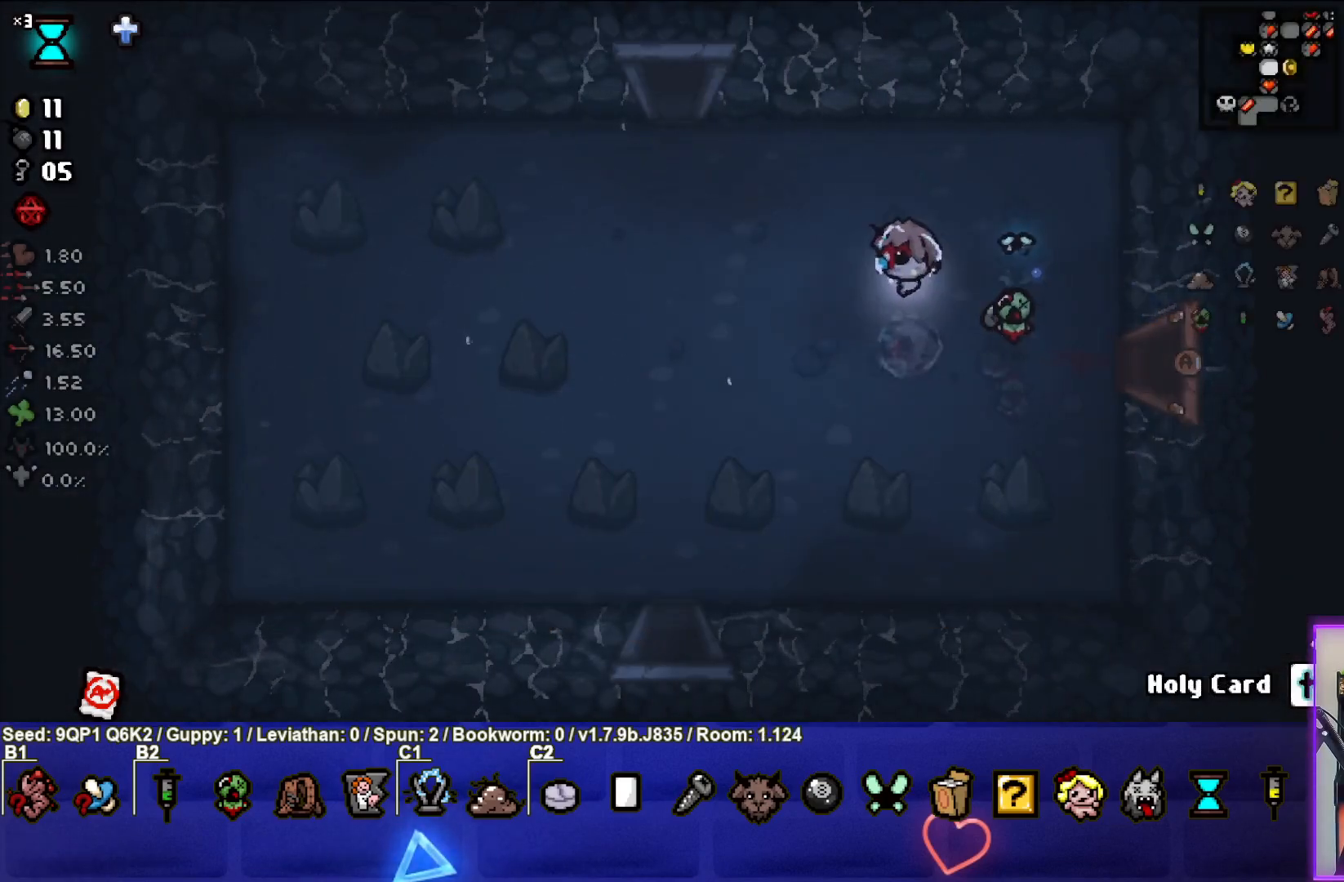
{"buttons": [], "left_stick": "up", "right_stick": "center", "events": [[17, "left_stick", "up-left"], [417, "left_stick", "up"]]}
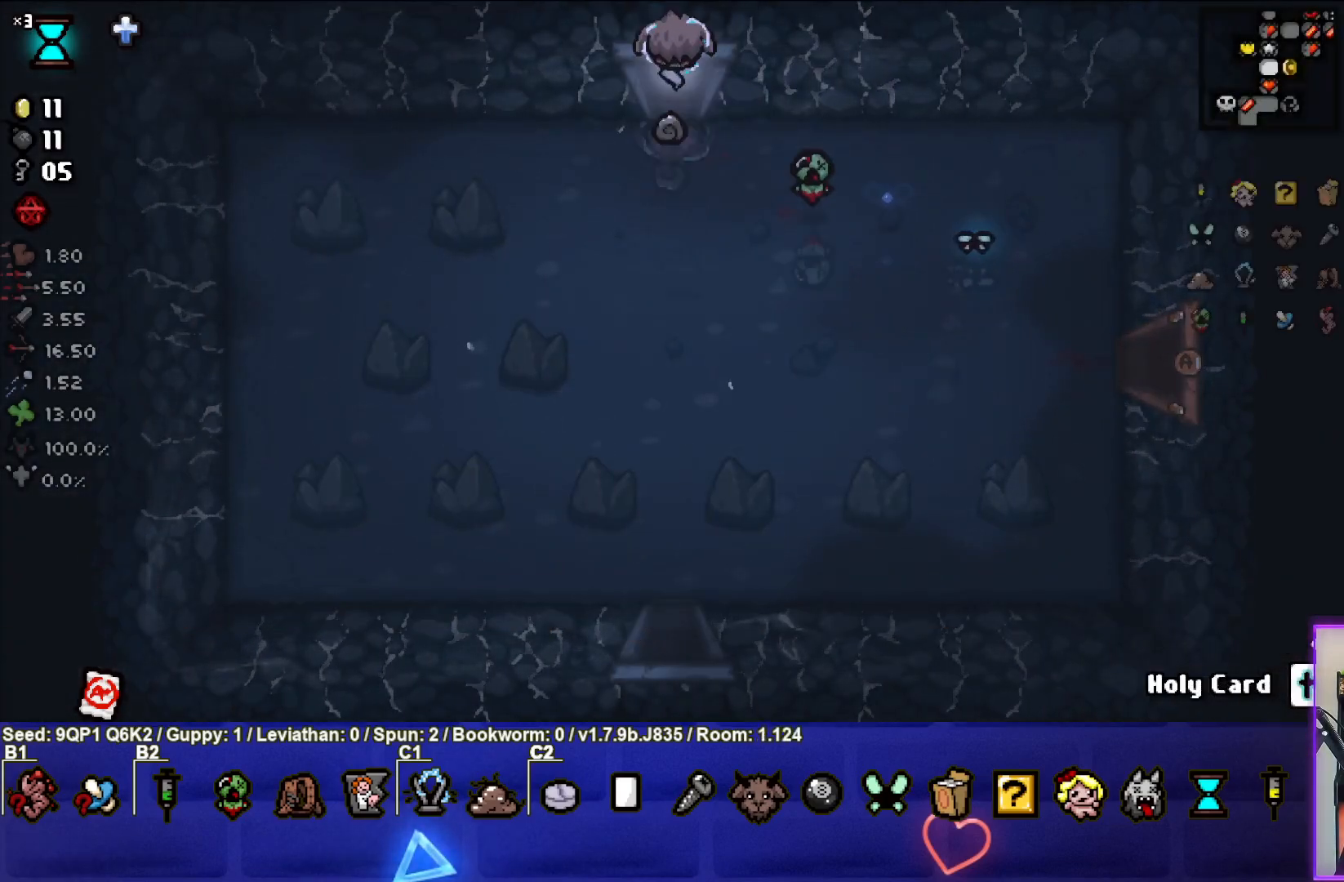
{"buttons": [], "left_stick": "center", "right_stick": "center", "events": [[117, "left_stick", "center"]]}
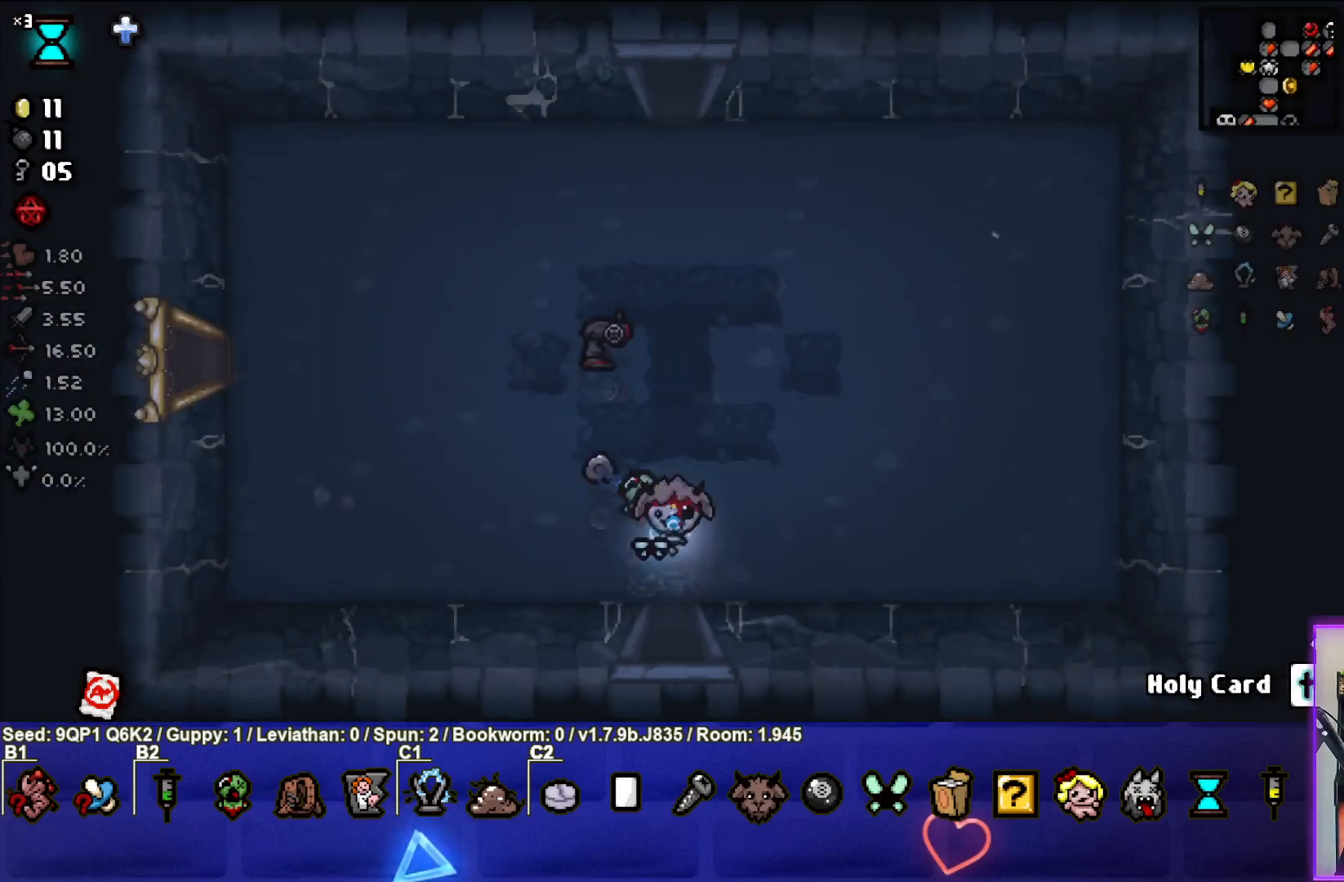
{"buttons": [], "left_stick": "up", "right_stick": "center", "events": [[317, "left_stick", "up"]]}
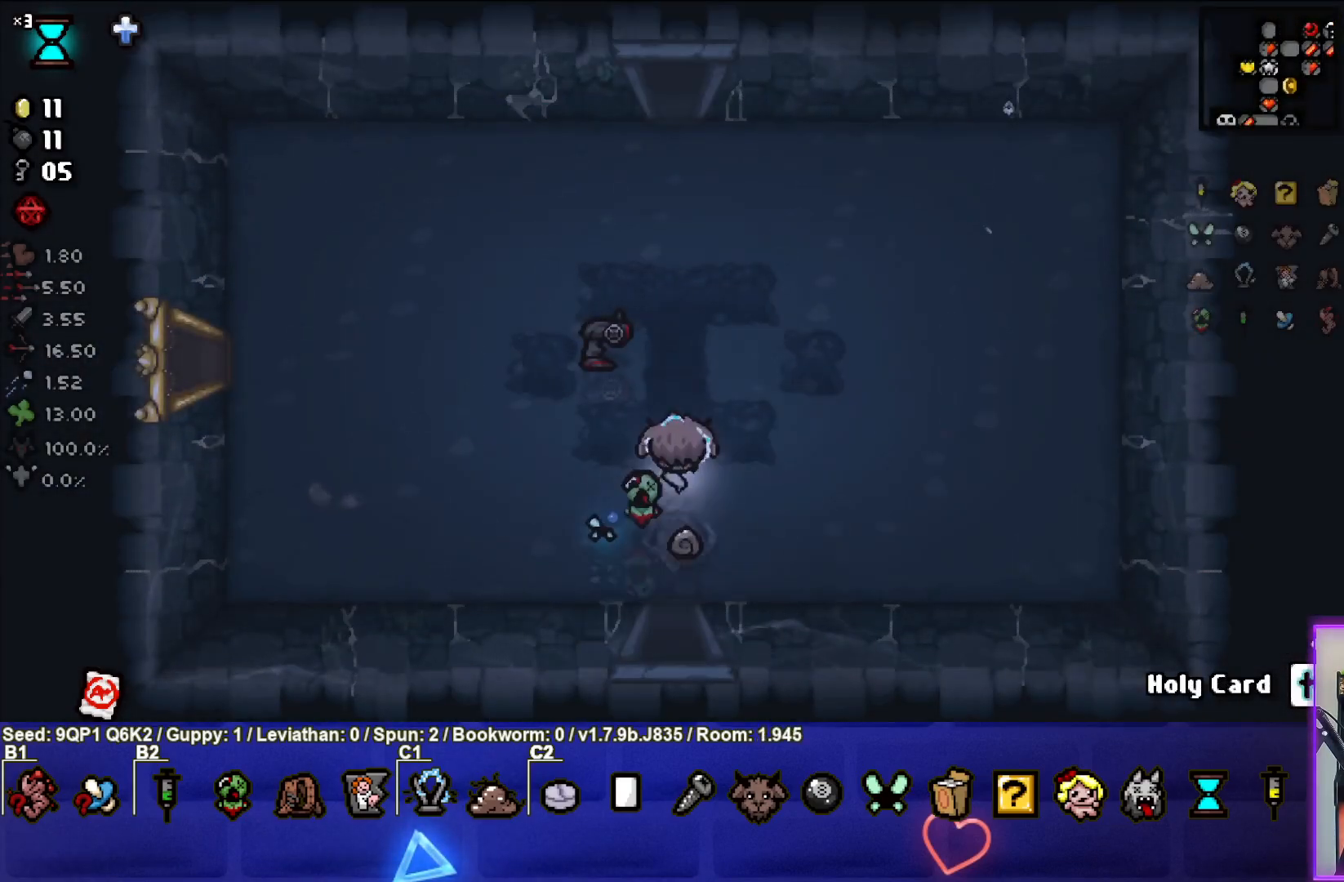
{"buttons": [], "left_stick": "up", "right_stick": "center", "events": [[50, "left_stick", "up-right"], [183, "left_stick", "up"]]}